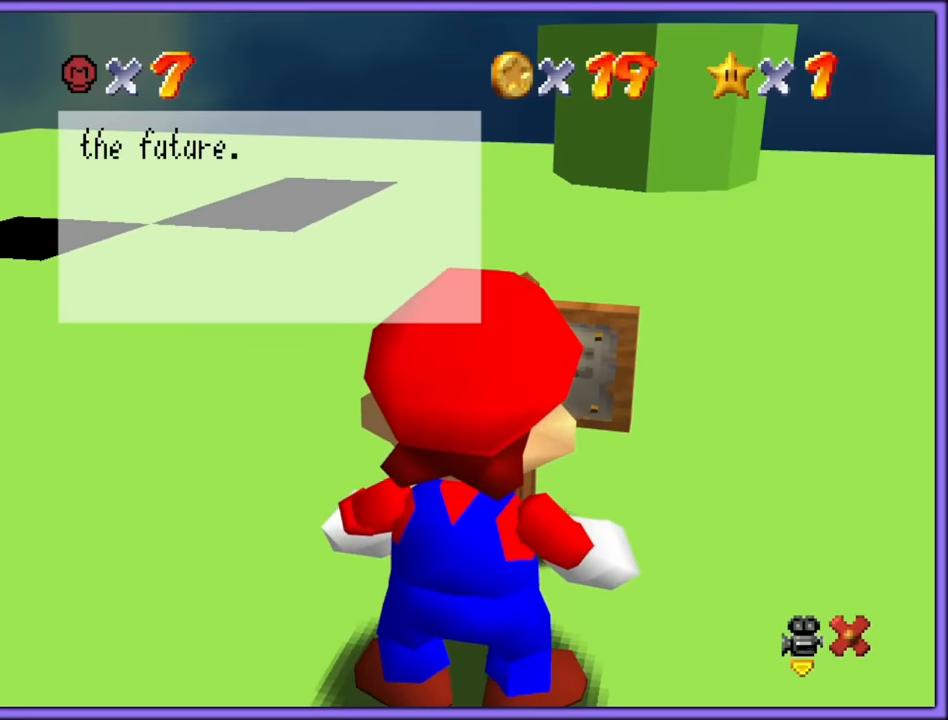
Gameplay with a controller (Nintendo layout); each line is a JSON object with the inputs held at the frame after it (dt_ms = milliseconds from this image to that frame). "button_events" lists button changes between this image and that frame as [ms after this image, input, new state], when the widget could be followed in between (sticks are given only as held states). Not read: L3 R3.
{"dt_ms": 500, "buttons": ["A"], "left_stick": "center", "button_events": [[433, "A", "down"]]}
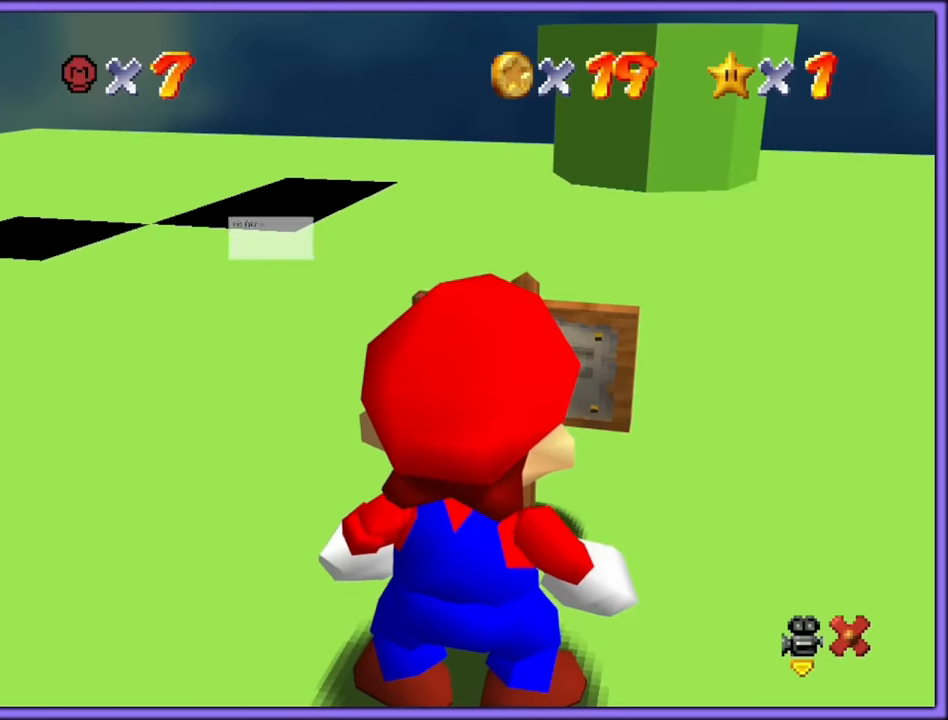
{"dt_ms": 500, "buttons": [], "left_stick": "left", "button_events": [[33, "A", "up"]]}
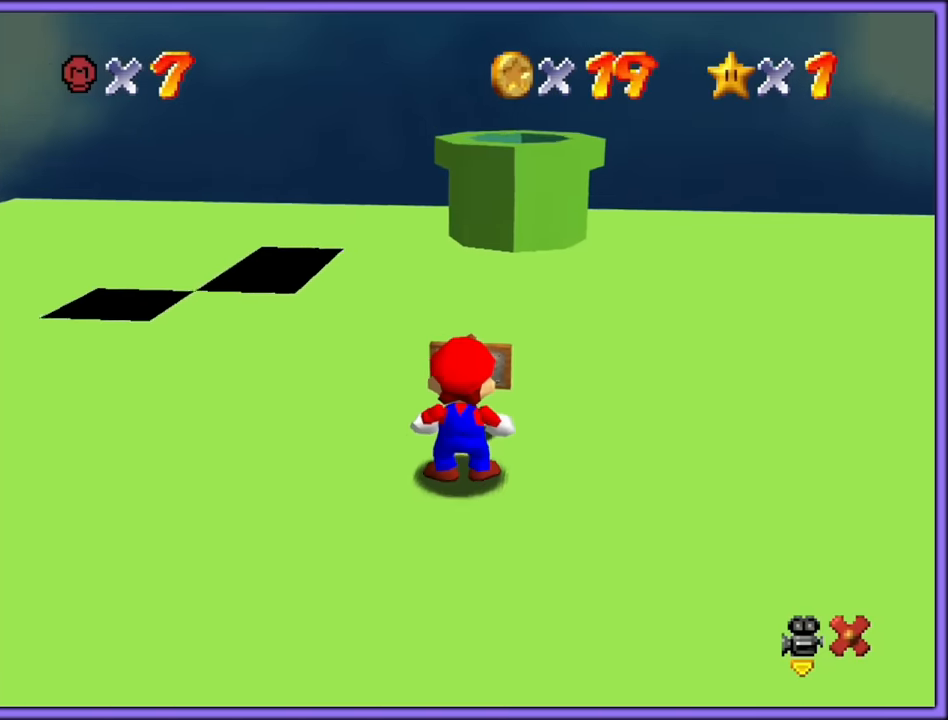
{"dt_ms": 500, "buttons": ["A"], "left_stick": "left", "button_events": [[17, "A", "down"]]}
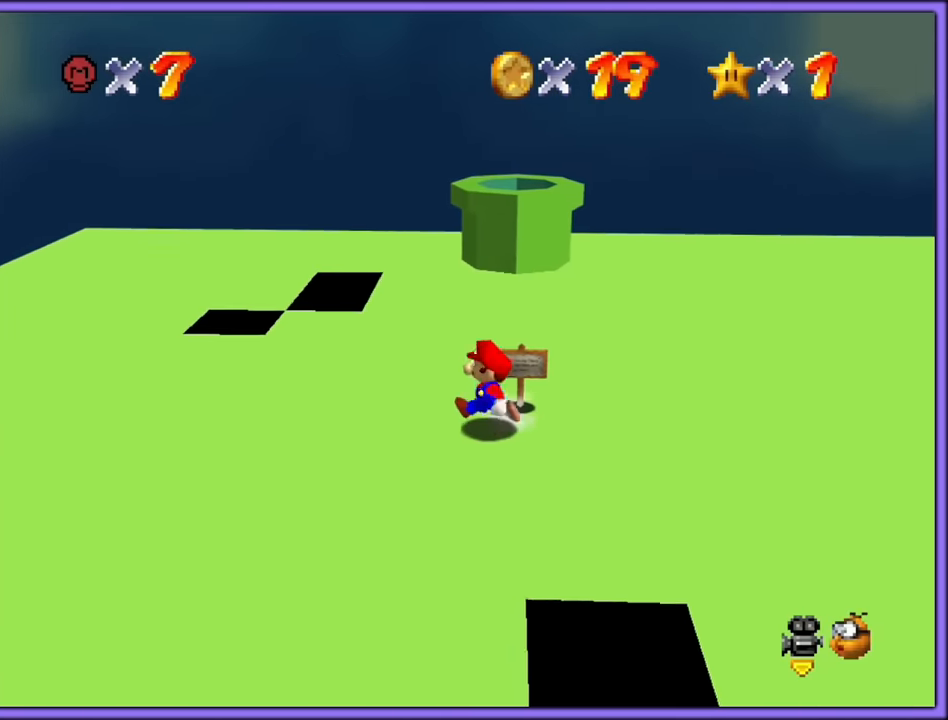
{"dt_ms": 500, "buttons": [], "left_stick": "up", "button_events": [[300, "B", "down"], [367, "A", "up"], [433, "B", "up"]]}
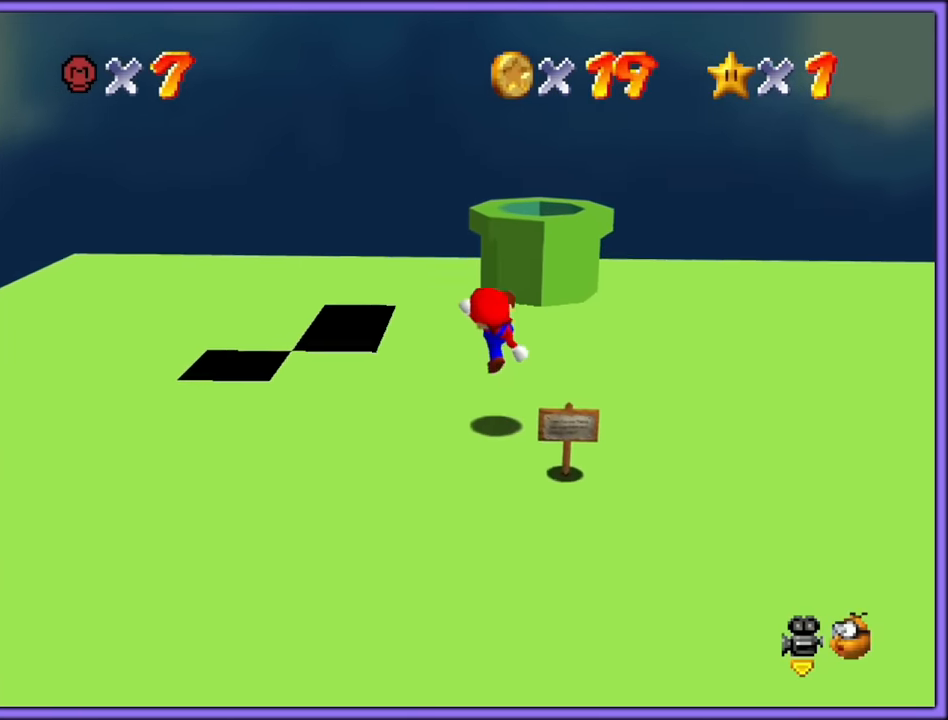
{"dt_ms": 500, "buttons": [], "left_stick": "up-right", "button_events": [[200, "A", "down"], [433, "A", "up"]]}
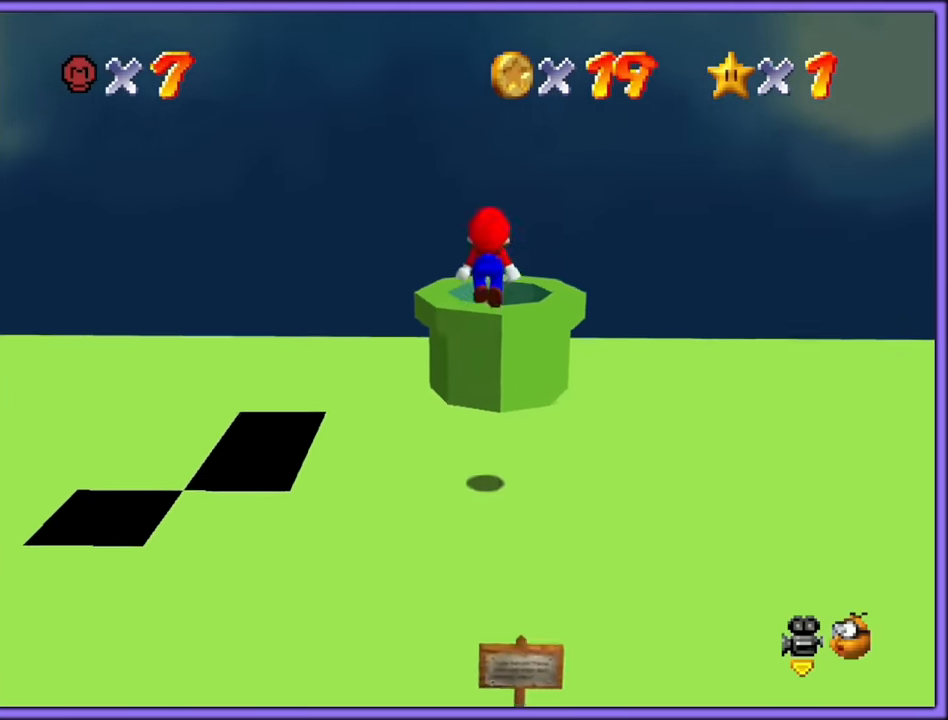
{"dt_ms": 500, "buttons": [], "left_stick": "down", "button_events": [[17, "R1", "down"], [67, "B", "down"], [167, "B", "up"], [200, "R1", "up"]]}
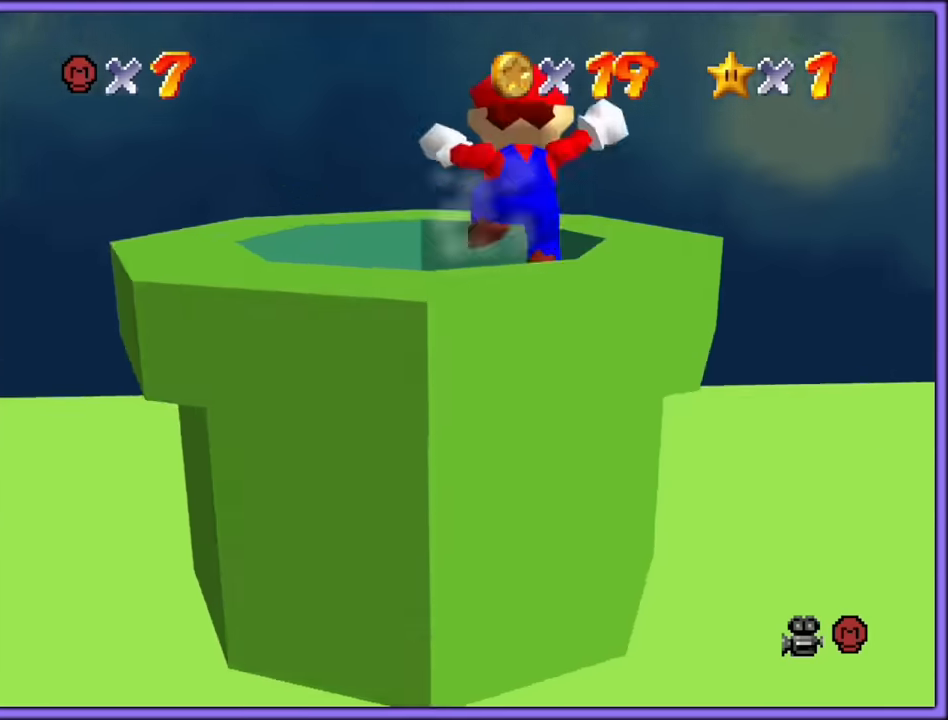
{"dt_ms": 500, "buttons": [], "left_stick": "down-left", "button_events": []}
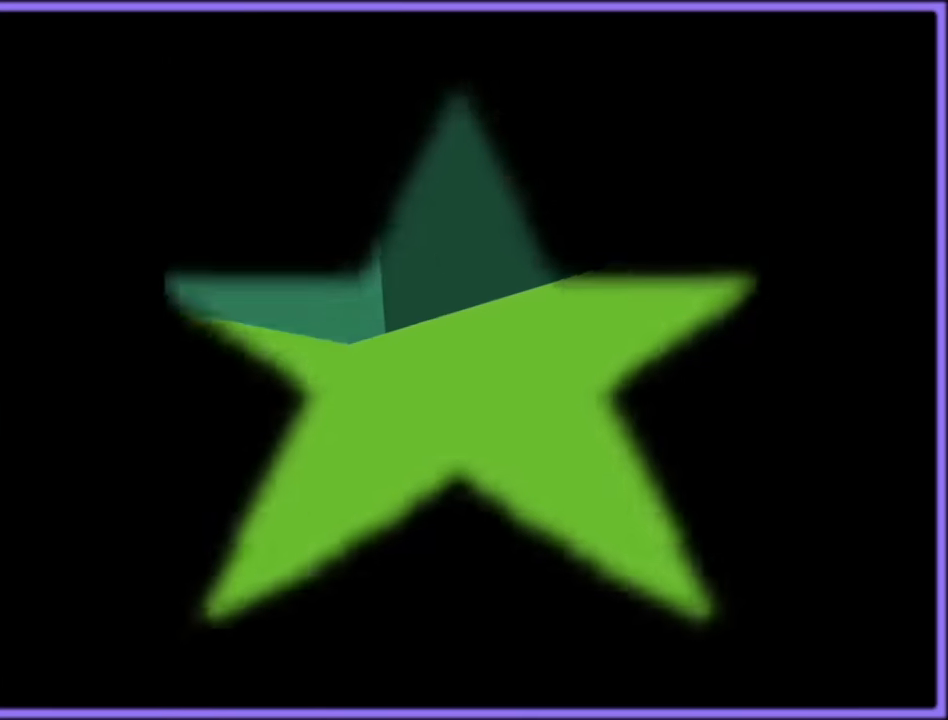
{"dt_ms": 1000, "buttons": [], "left_stick": "center", "button_events": []}
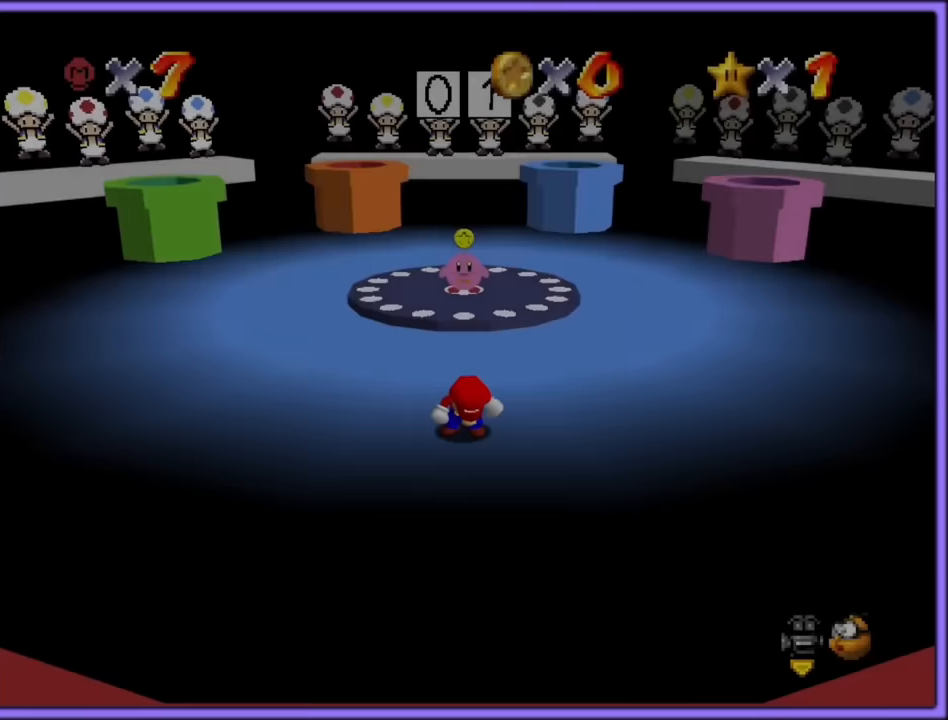
{"dt_ms": 500, "buttons": [], "left_stick": "center", "button_events": []}
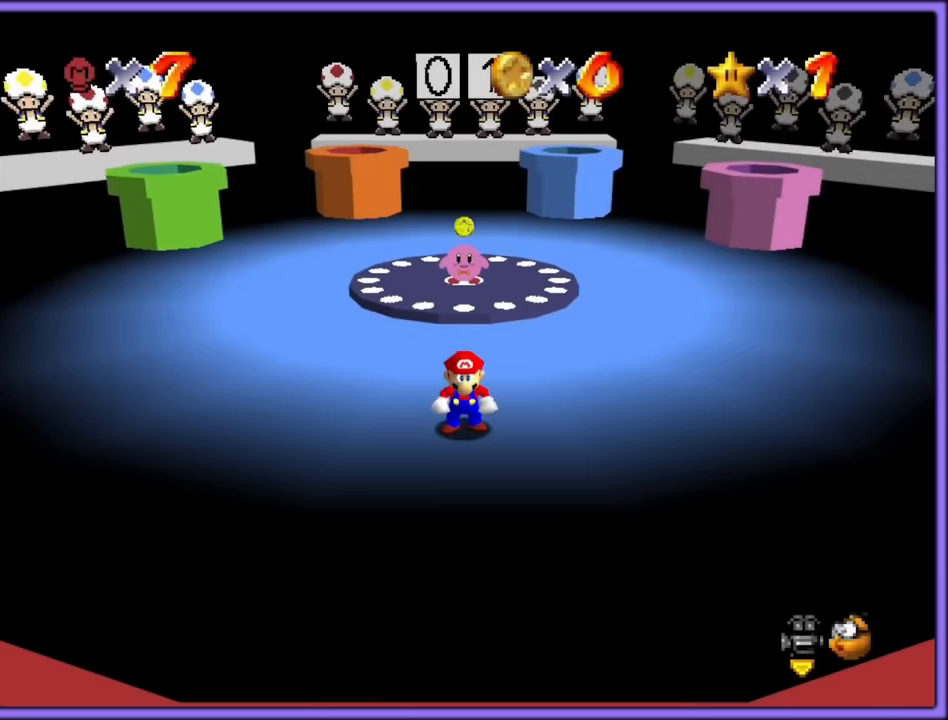
{"dt_ms": 500, "buttons": [], "left_stick": "up", "button_events": []}
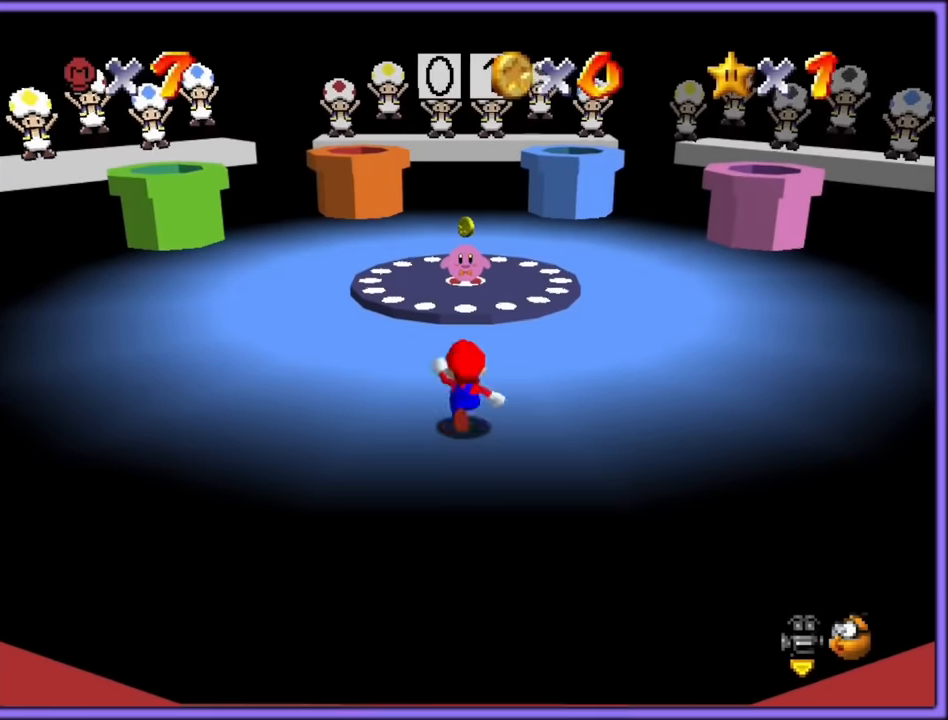
{"dt_ms": 500, "buttons": ["A"], "left_stick": "up-right", "button_events": [[67, "A", "down"]]}
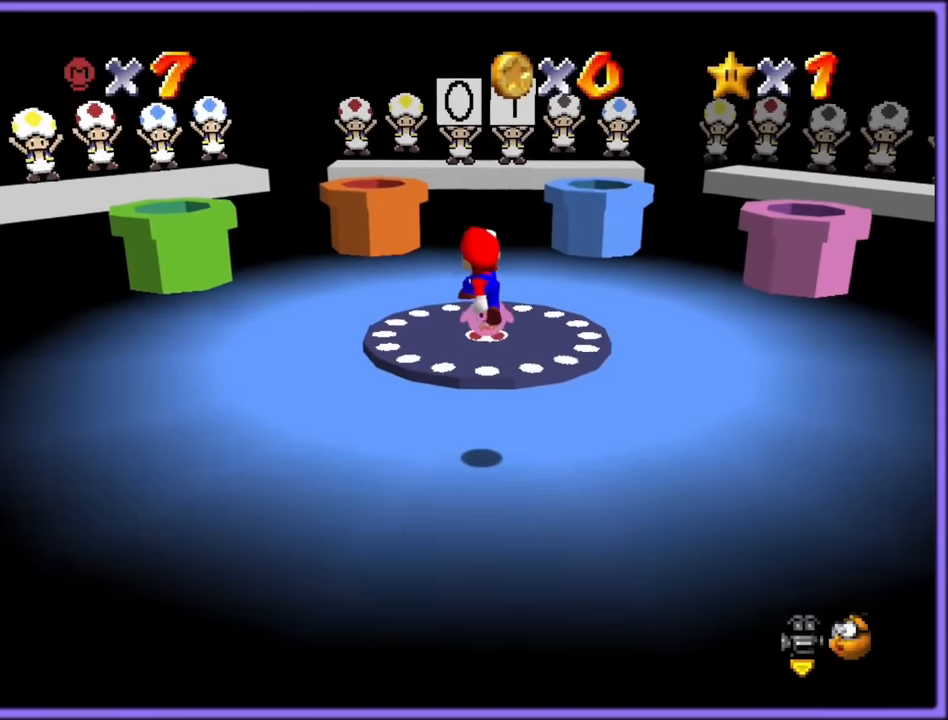
{"dt_ms": 500, "buttons": [], "left_stick": "up", "button_events": [[34, "A", "up"]]}
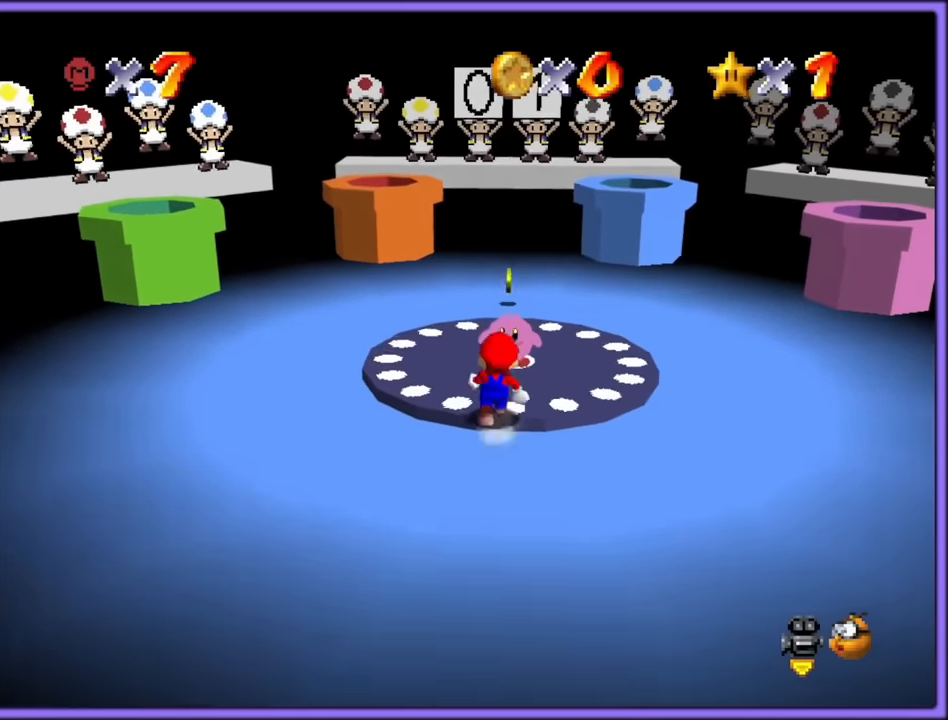
{"dt_ms": 500, "buttons": [], "left_stick": "up-right", "button_events": []}
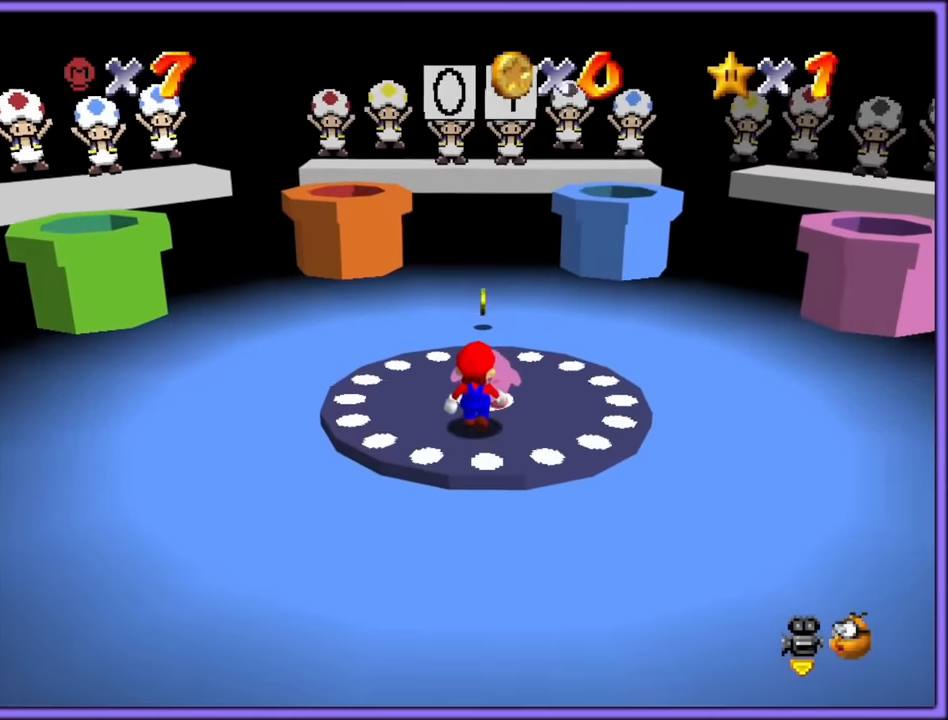
{"dt_ms": 500, "buttons": [], "left_stick": "up-right", "button_events": []}
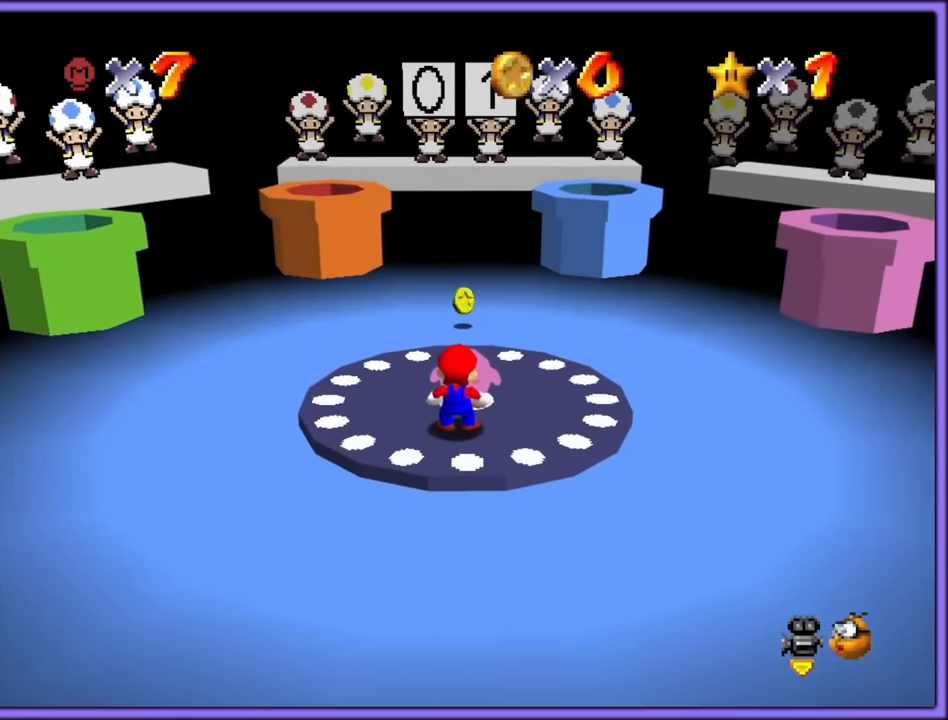
{"dt_ms": 500, "buttons": [], "left_stick": "up-left", "button_events": []}